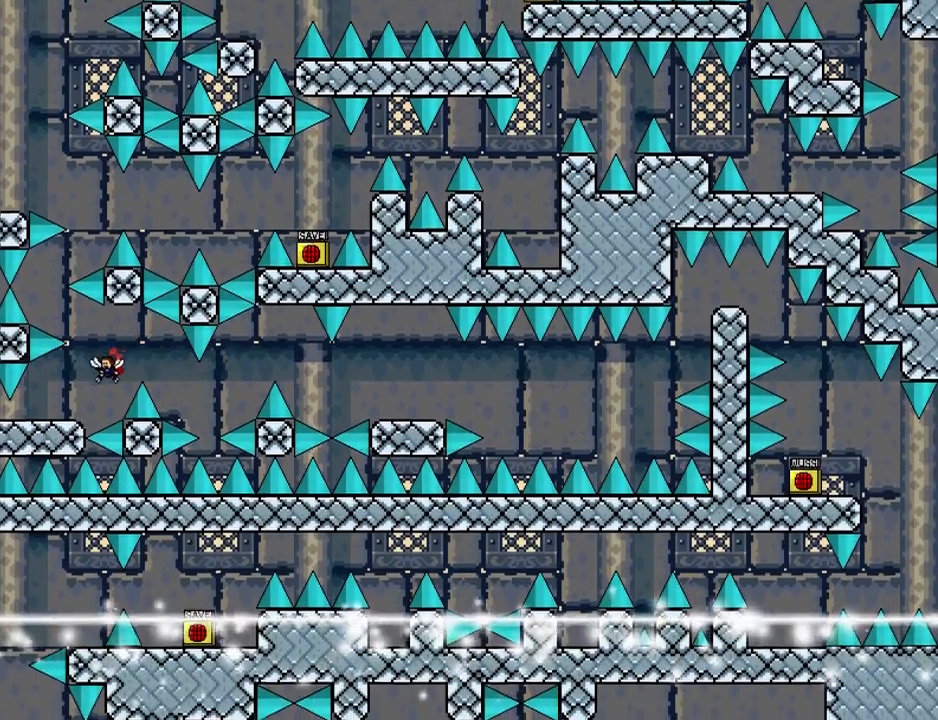
Gameplay with keyboard; each line is a JSON object with the keys held at the frame after it. "events" lists presses ("down") and releases ("up") of "down", "left", "r", "right", "shift_l", "shift_r", "up" and "z" between this image and that frame as [ms after this image, input, new state], when the widget could be followed in between. No other keys are recorded. Mouse input is not recorded.
{"keys": ["shift_l"], "events": [[180, "shift_l", "up"], [240, "left", "up"], [320, "right", "down"], [340, "shift_l", "down"], [460, "right", "up"]]}
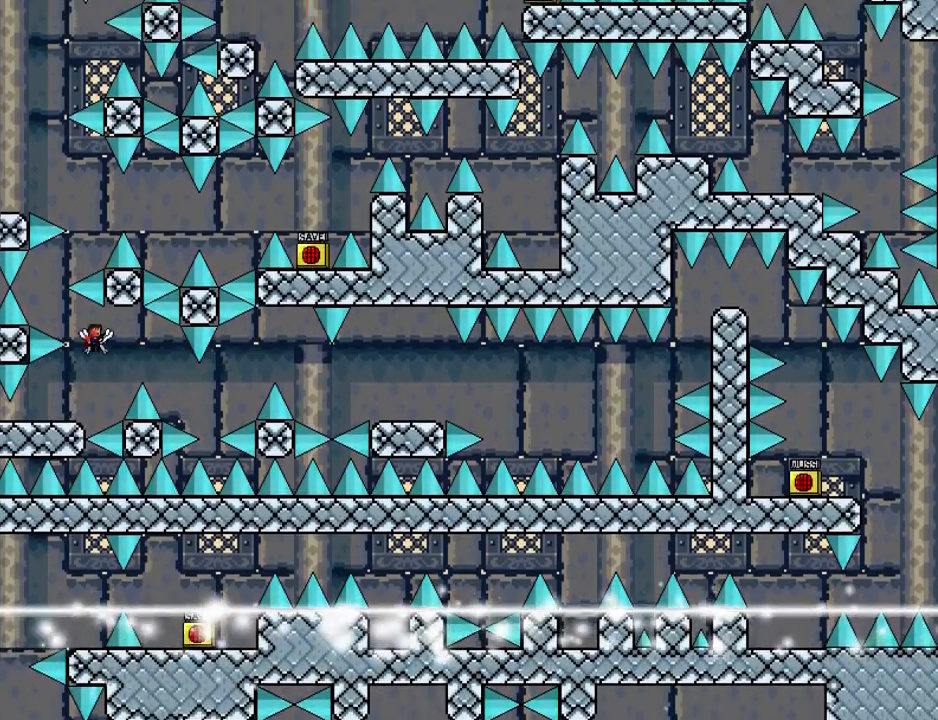
{"keys": ["right", "shift_l"], "events": [[40, "left", "down"], [220, "shift_l", "up"], [260, "shift_l", "down"], [320, "left", "up"], [360, "right", "down"]]}
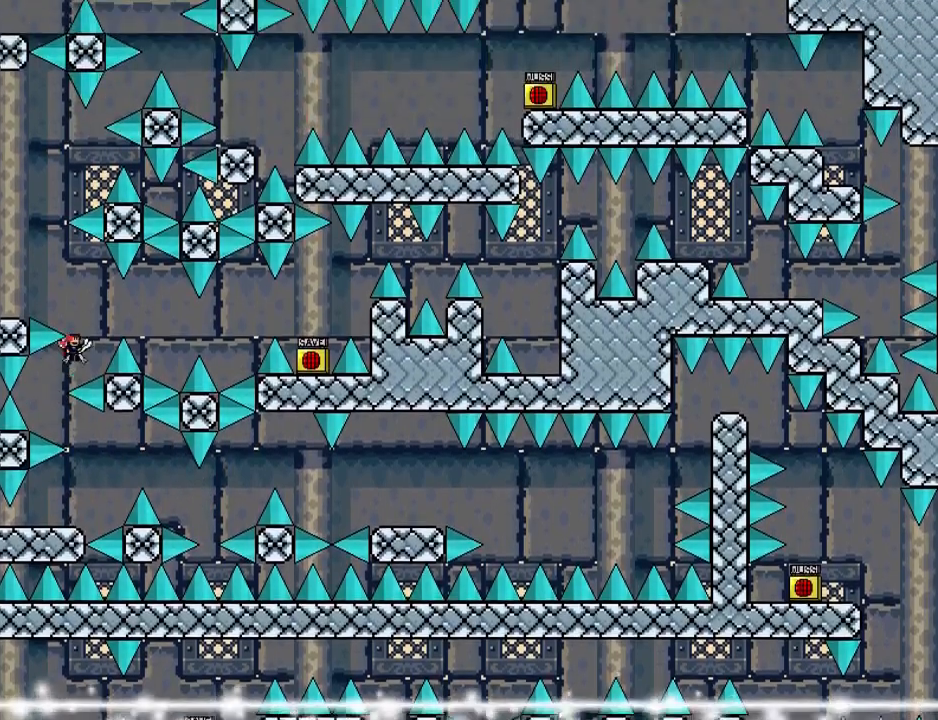
{"keys": ["left"], "events": [[60, "shift_l", "up"], [80, "right", "up"], [100, "shift_l", "down"], [140, "left", "down"], [340, "shift_l", "up"]]}
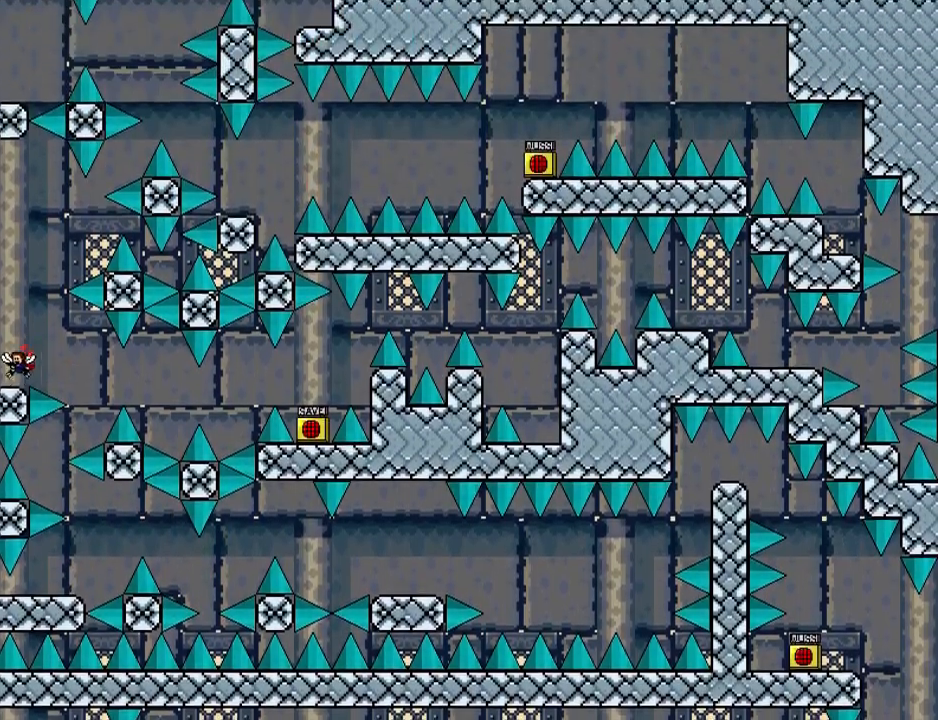
{"keys": [], "events": [[20, "left", "up"], [80, "right", "down"], [120, "right", "up"], [380, "right", "down"], [400, "right", "up"]]}
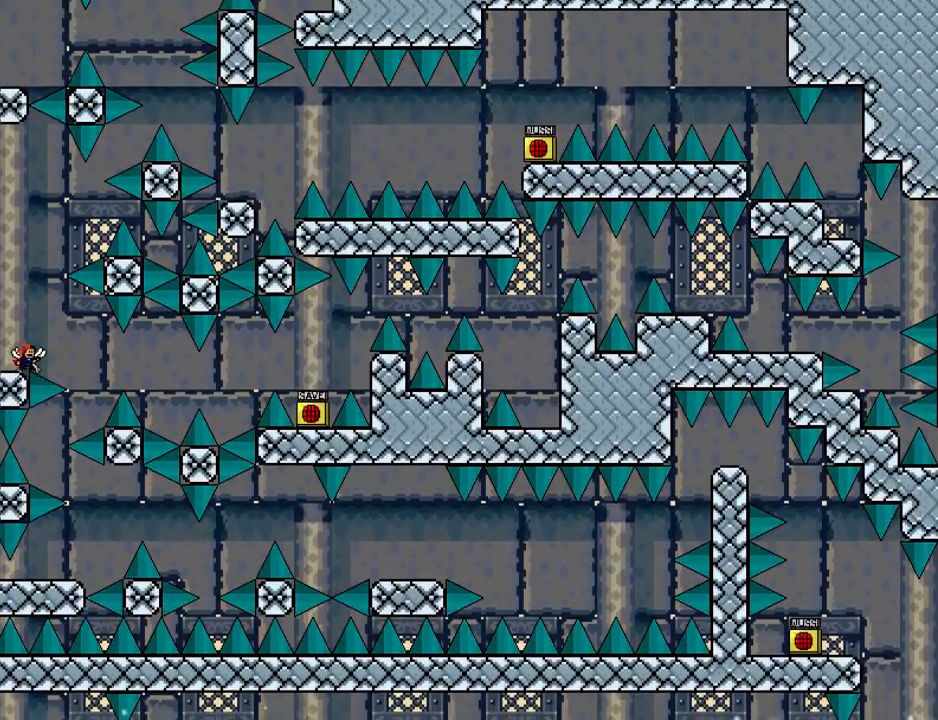
{"keys": ["down"], "events": [[240, "down", "down"]]}
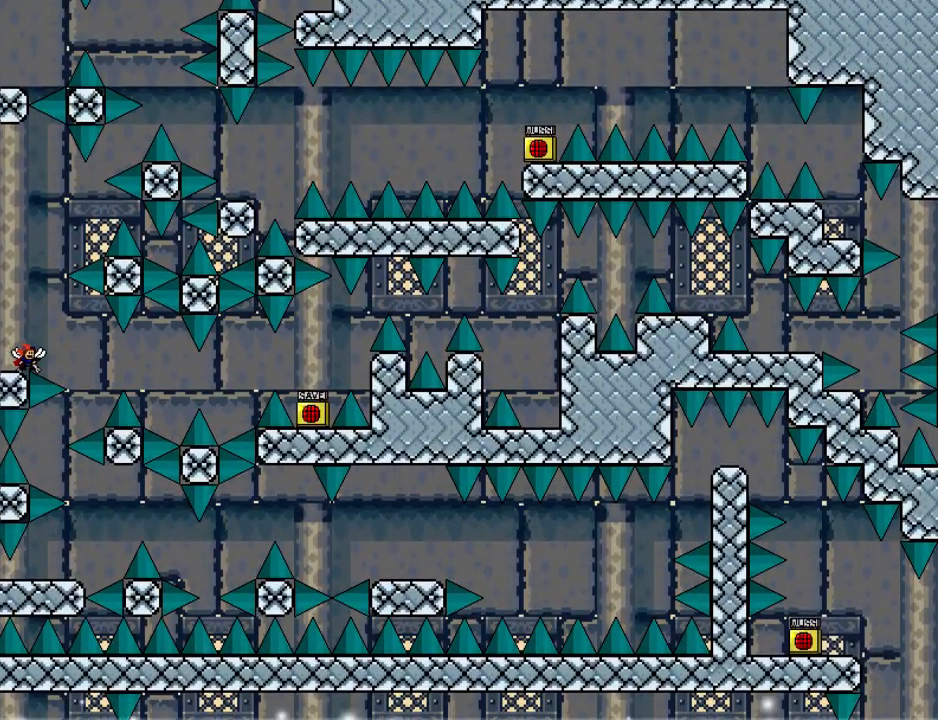
{"keys": ["down"], "events": [[60, "down", "up"], [140, "down", "down"], [180, "shift_l", "down"], [200, "shift_l", "up"]]}
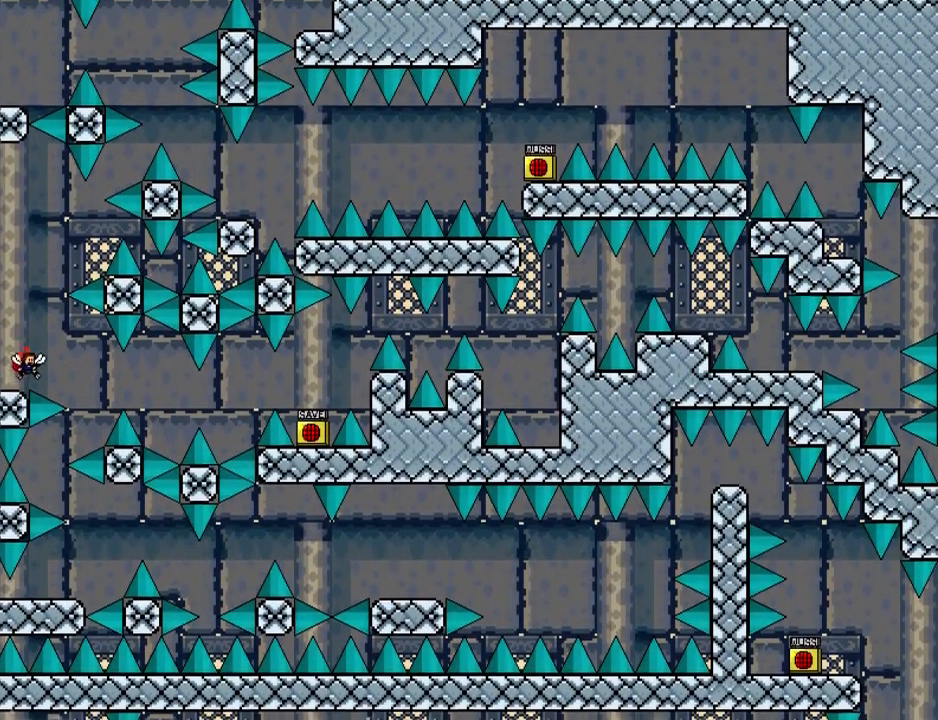
{"keys": ["right"], "events": [[20, "down", "up"], [140, "right", "down"], [140, "shift_l", "down"], [220, "shift_l", "up"]]}
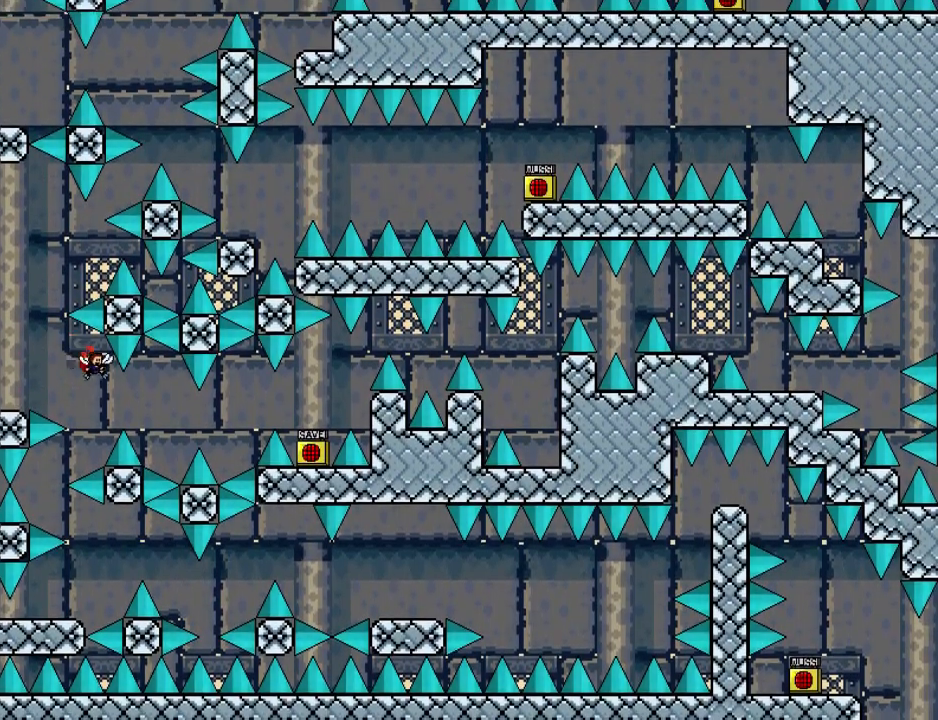
{"keys": ["right"], "events": [[240, "shift_l", "down"], [340, "shift_l", "up"]]}
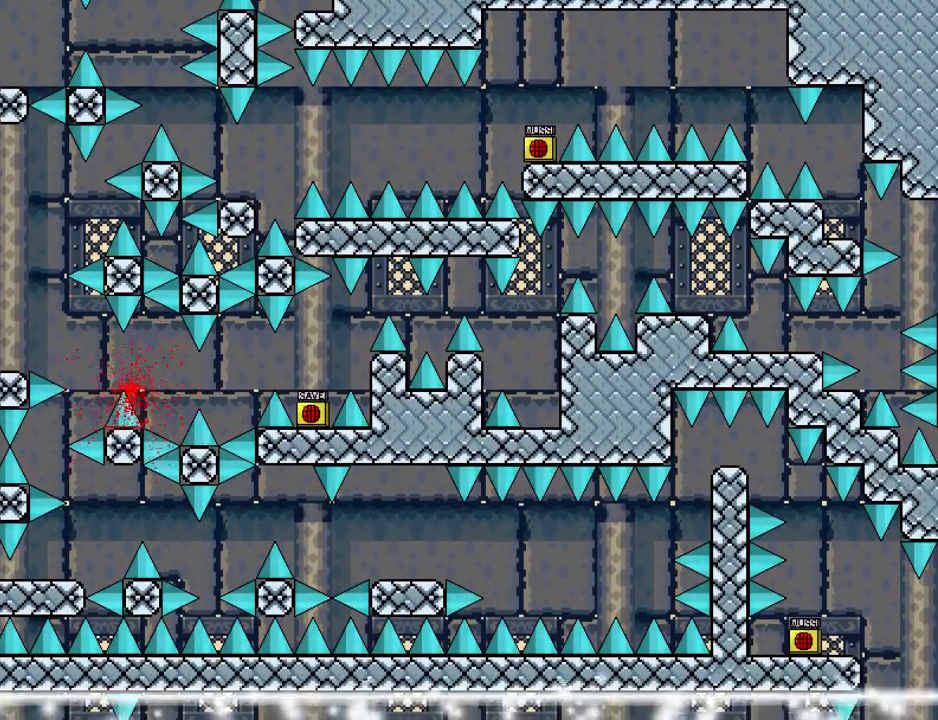
{"keys": ["shift_l"], "events": [[40, "right", "up"], [60, "r", "down"], [140, "r", "up"], [300, "shift_l", "down"]]}
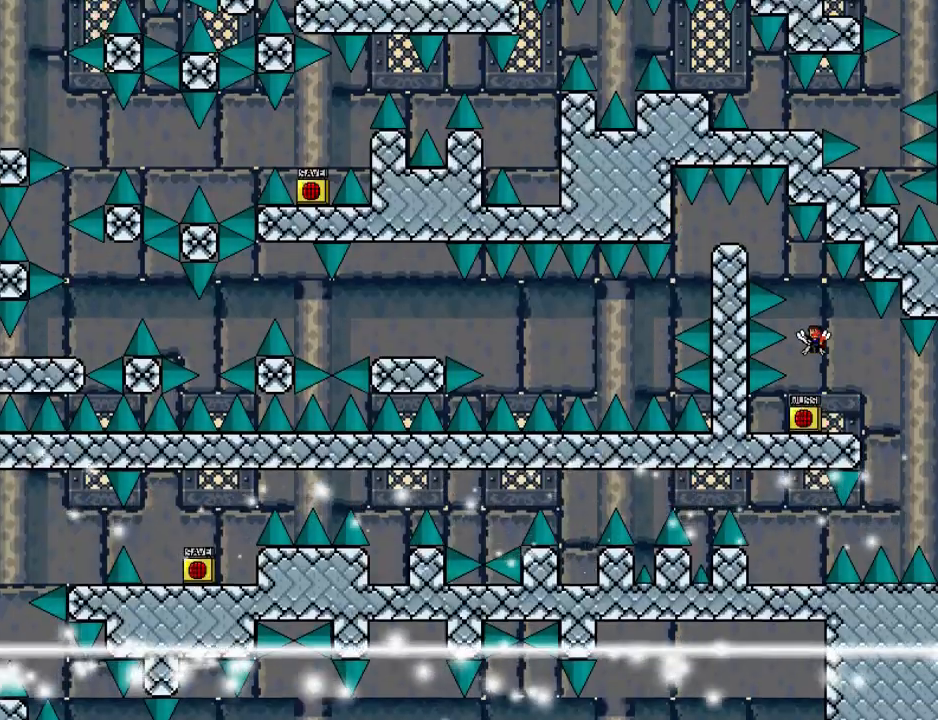
{"keys": ["left", "shift_l"], "events": [[120, "shift_l", "up"], [180, "shift_l", "down"], [300, "left", "down"], [340, "shift_l", "up"], [400, "shift_l", "down"]]}
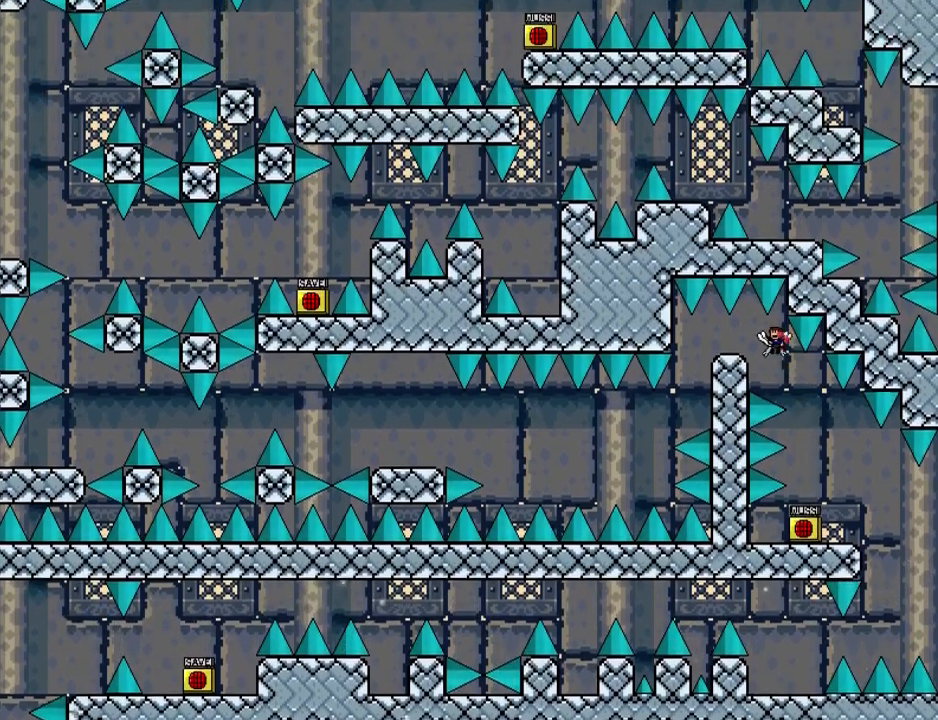
{"keys": [], "events": [[40, "shift_l", "up"], [480, "left", "up"]]}
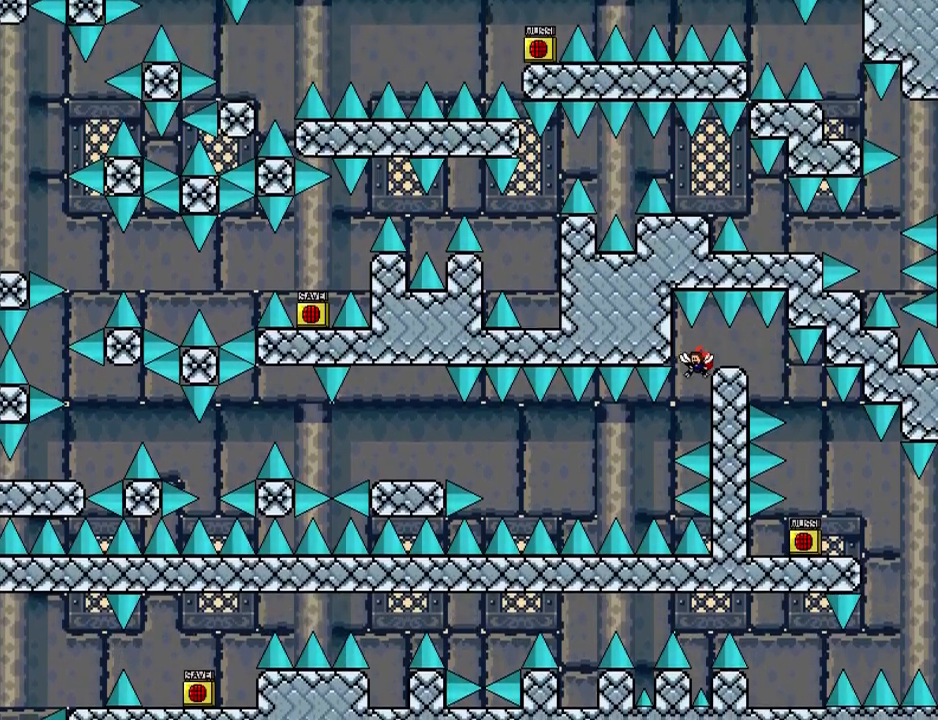
{"keys": ["left", "shift_l"], "events": [[40, "left", "down"], [400, "shift_l", "down"]]}
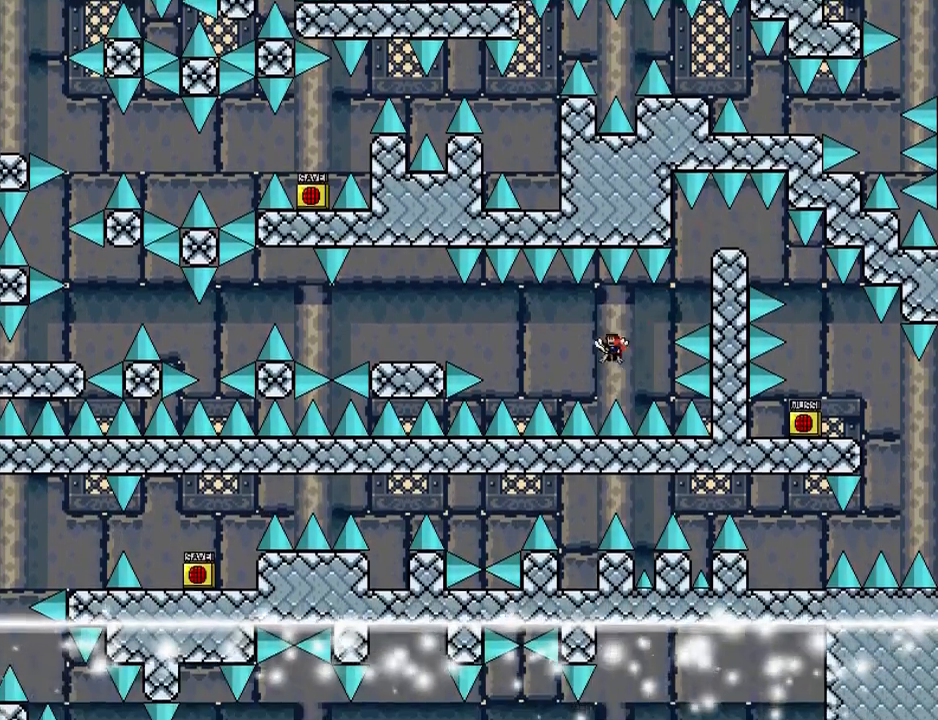
{"keys": ["left"], "events": [[420, "shift_l", "up"]]}
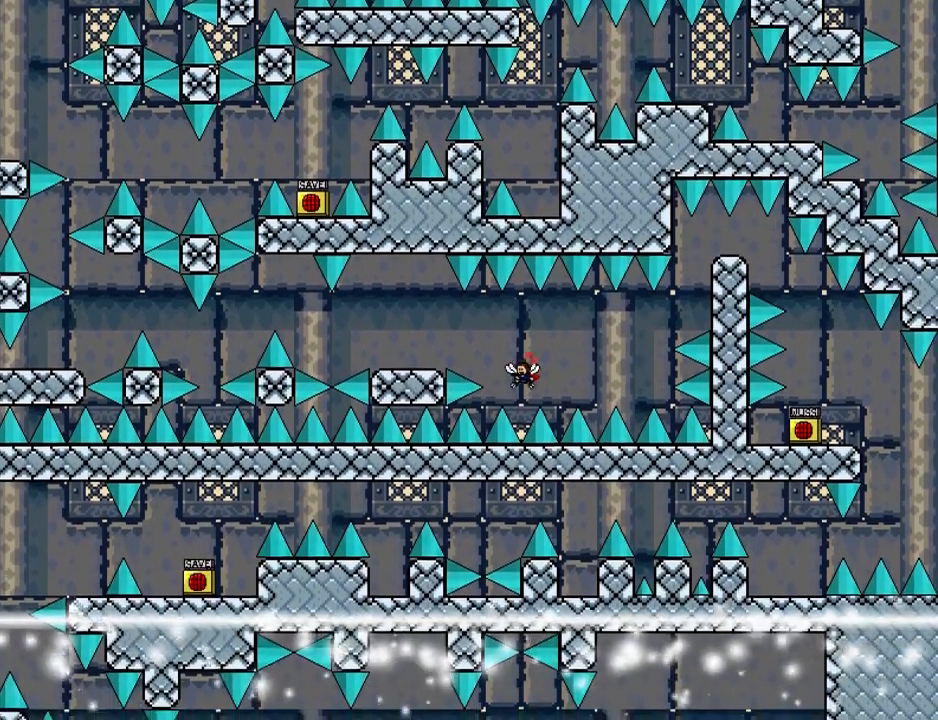
{"keys": ["left"], "events": [[20, "shift_l", "down"], [480, "shift_l", "up"]]}
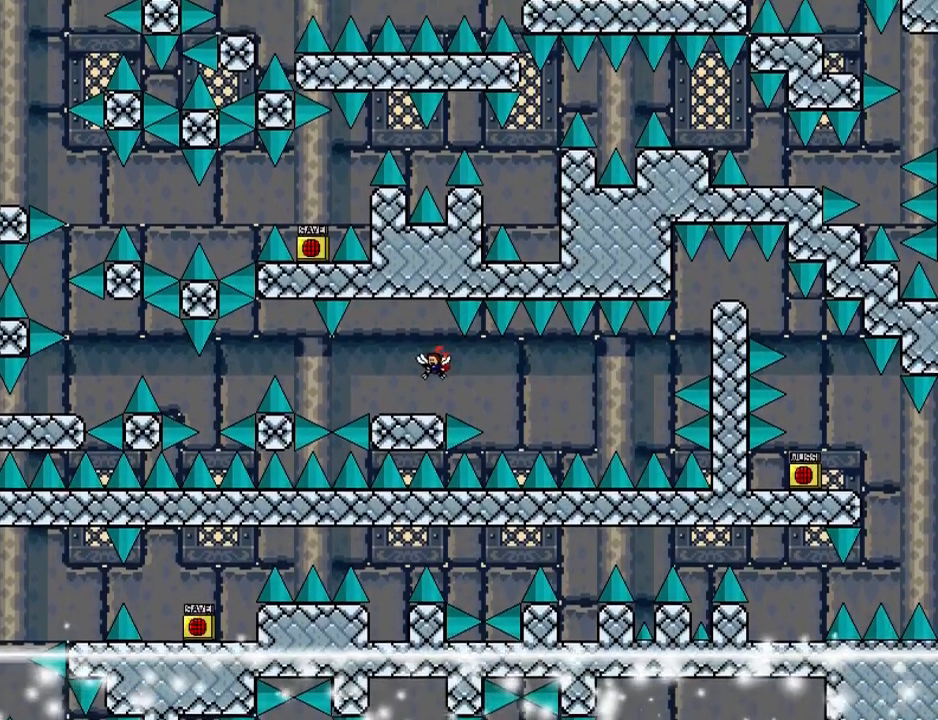
{"keys": ["left", "shift_l"], "events": [[220, "left", "up"], [280, "left", "down"], [440, "shift_l", "down"]]}
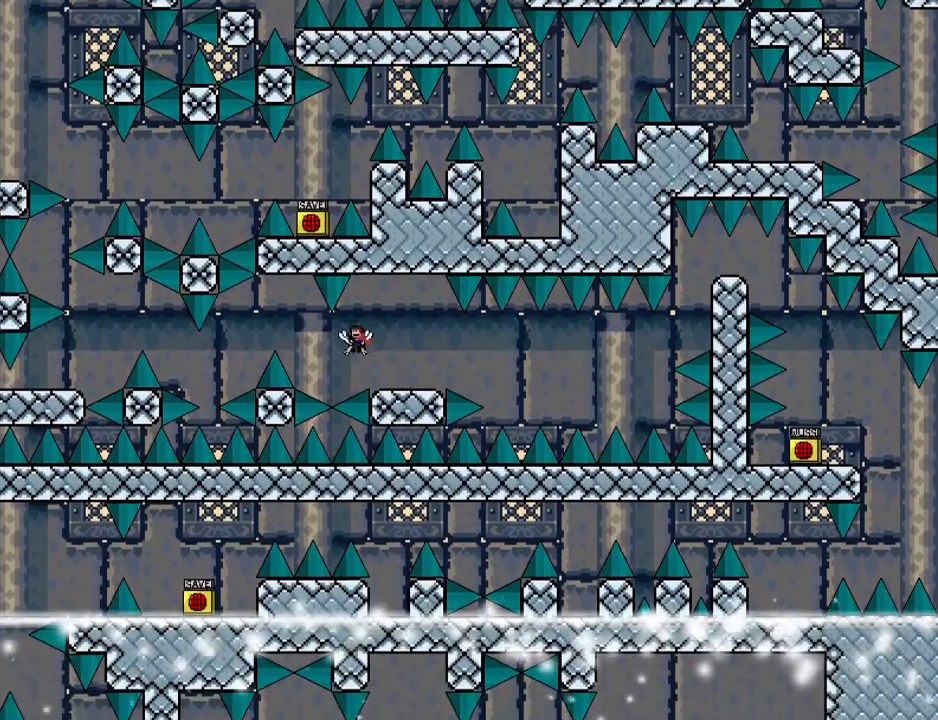
{"keys": ["left"], "events": [[20, "shift_l", "up"], [340, "shift_l", "down"], [420, "shift_l", "up"]]}
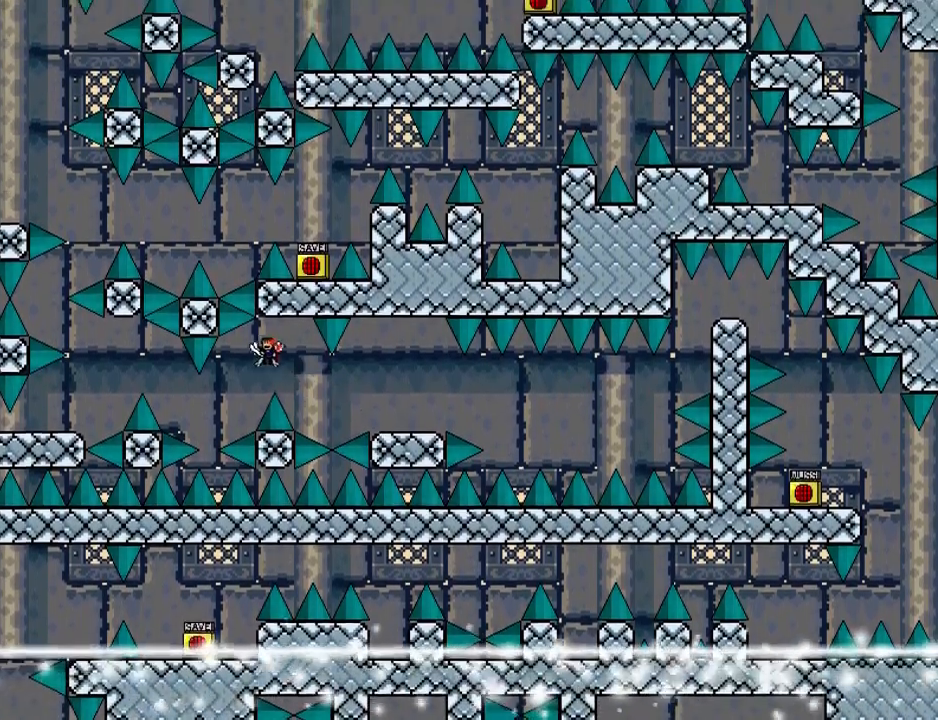
{"keys": ["left", "shift_l"], "events": [[360, "shift_l", "down"]]}
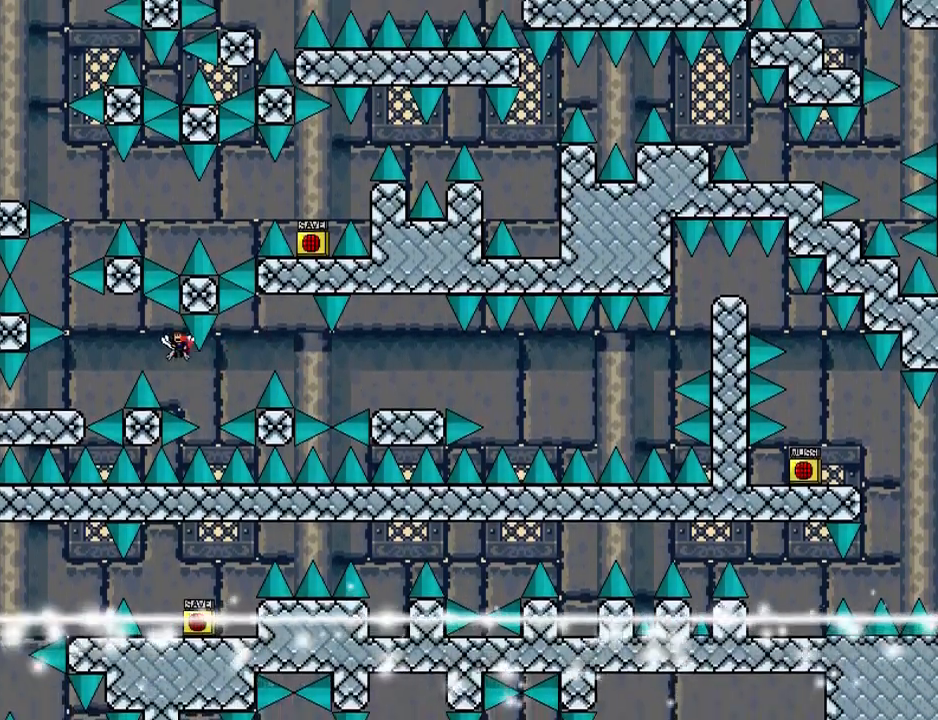
{"keys": ["left", "shift_l"], "events": []}
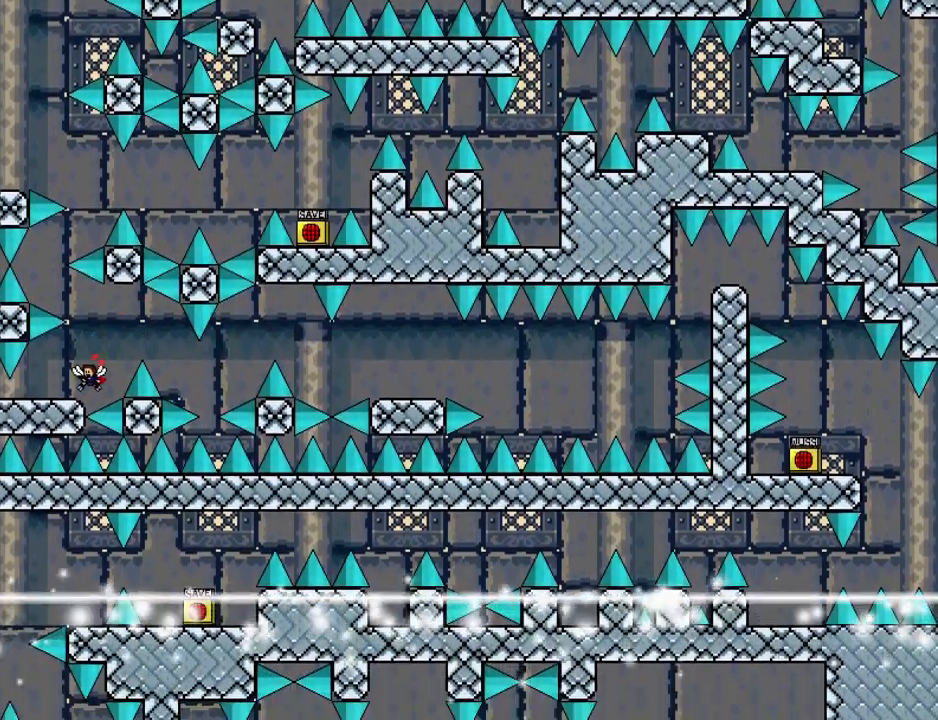
{"keys": ["left", "shift_l"], "events": [[120, "shift_l", "up"], [140, "left", "up"], [200, "right", "down"], [240, "shift_l", "down"], [340, "right", "up"], [440, "left", "down"]]}
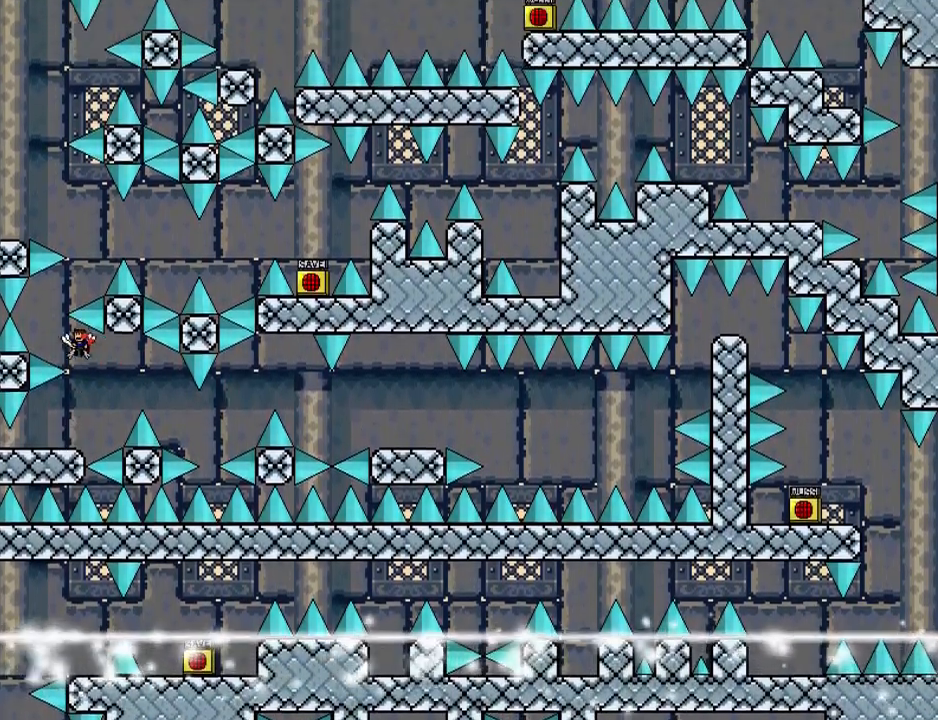
{"keys": ["shift_l"], "events": [[120, "shift_l", "up"], [160, "shift_l", "down"], [200, "left", "up"], [240, "right", "down"], [420, "shift_l", "up"], [480, "right", "up"], [480, "shift_l", "down"]]}
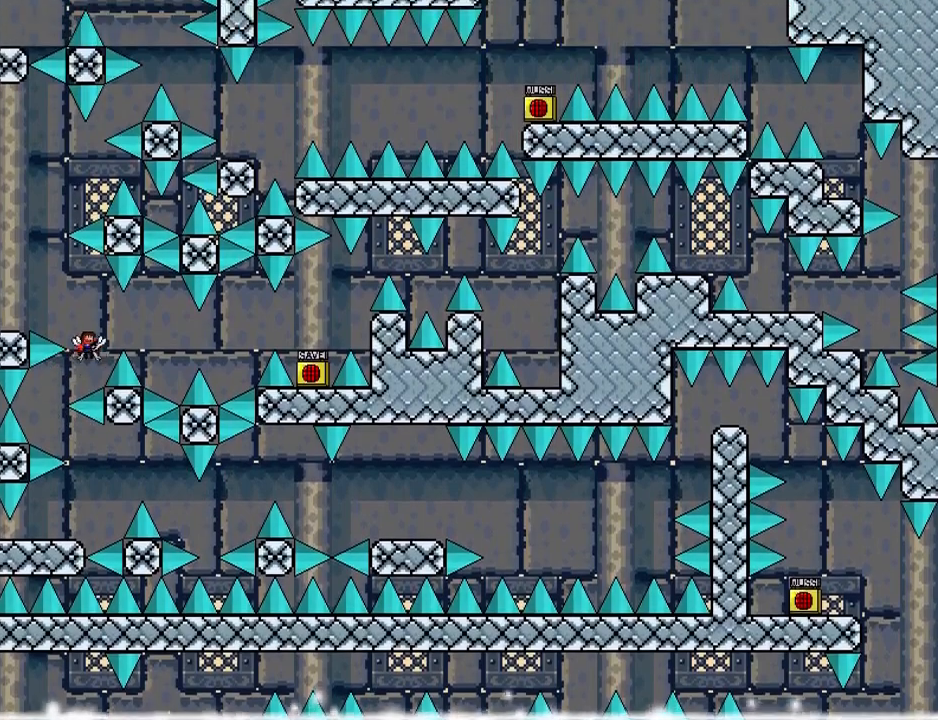
{"keys": [], "events": [[40, "left", "down"], [260, "shift_l", "up"], [440, "left", "up"]]}
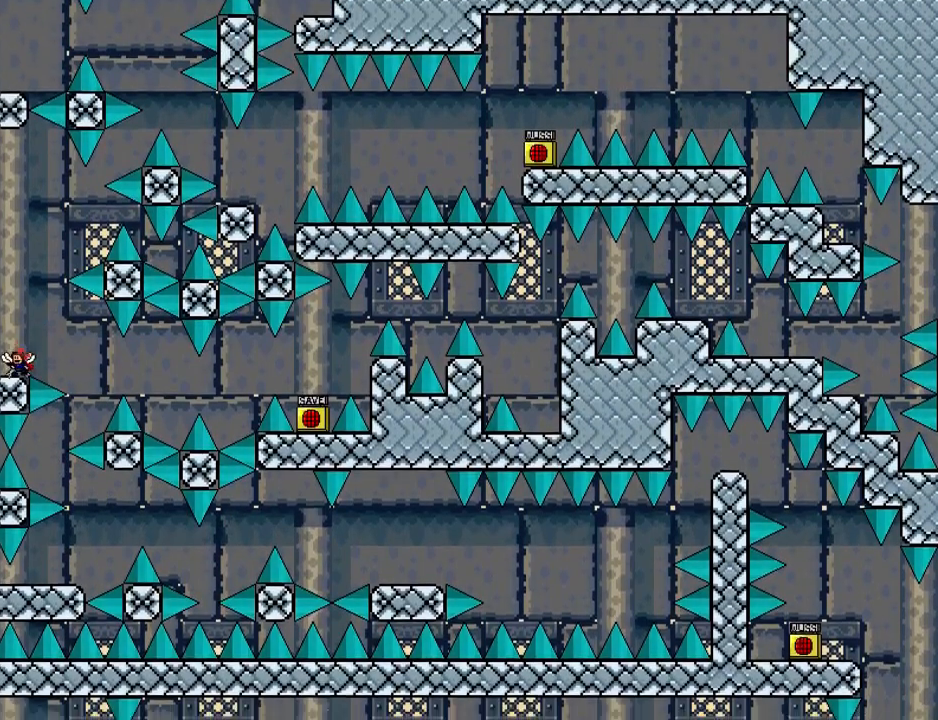
{"keys": [], "events": [[40, "right", "down"], [60, "right", "up"], [140, "shift_l", "down"], [180, "shift_l", "up"]]}
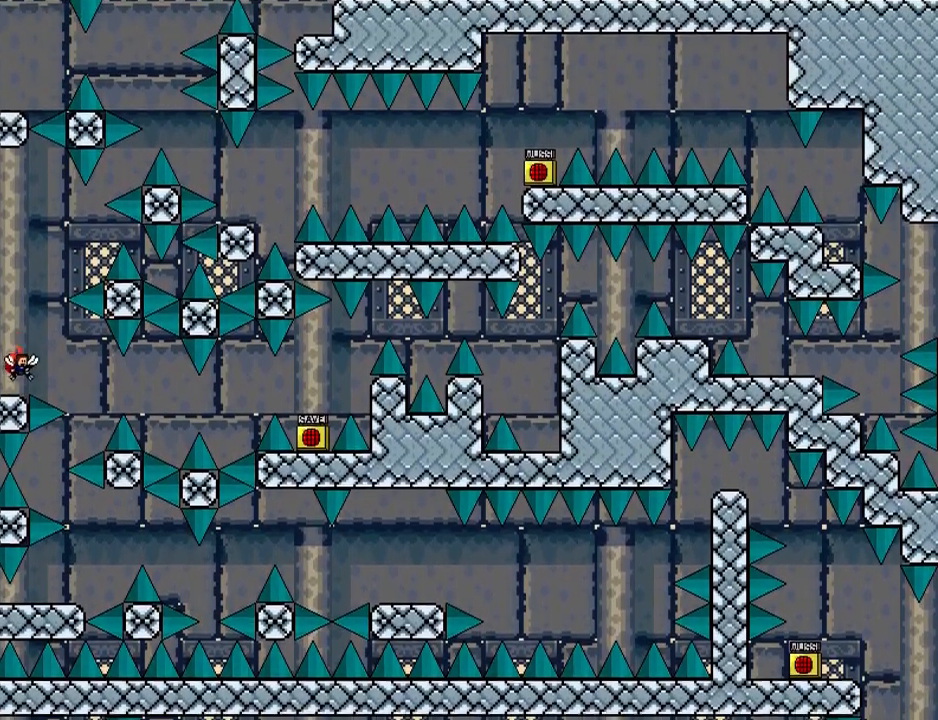
{"keys": [], "events": [[100, "right", "down"], [140, "right", "up"], [200, "shift_l", "down"], [220, "shift_l", "up"]]}
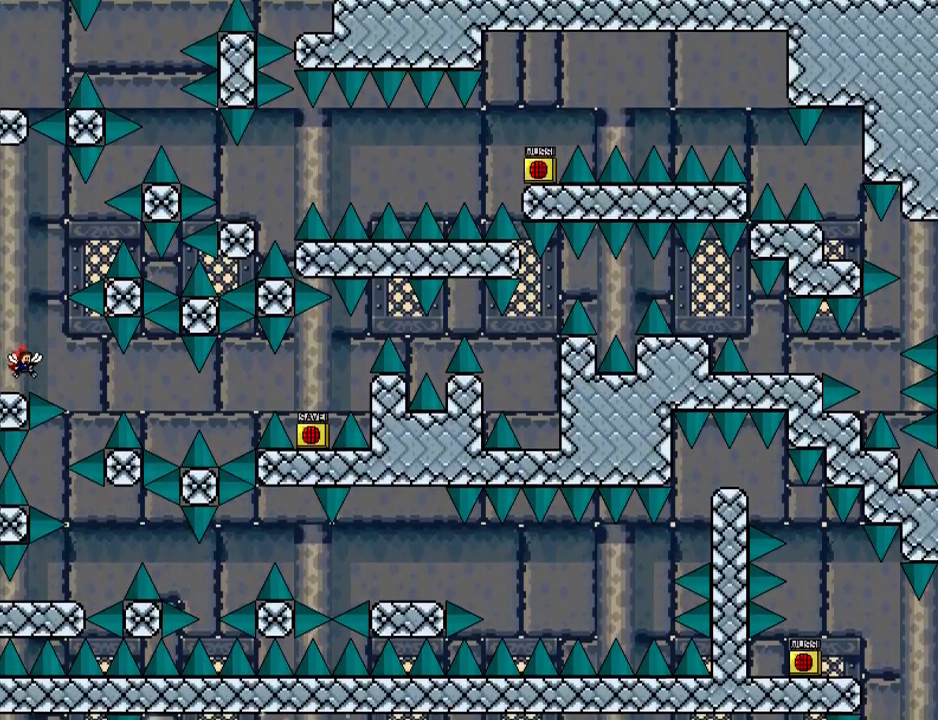
{"keys": [], "events": [[180, "shift_l", "down"], [220, "shift_l", "up"]]}
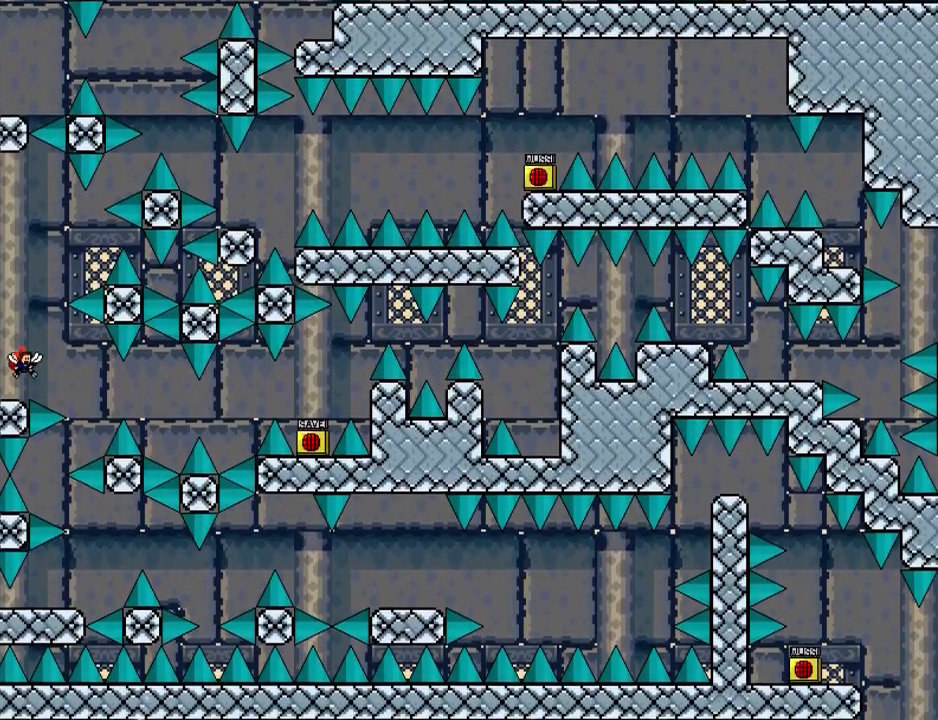
{"keys": ["right"], "events": [[140, "right", "down"], [160, "shift_l", "down"], [240, "shift_l", "up"]]}
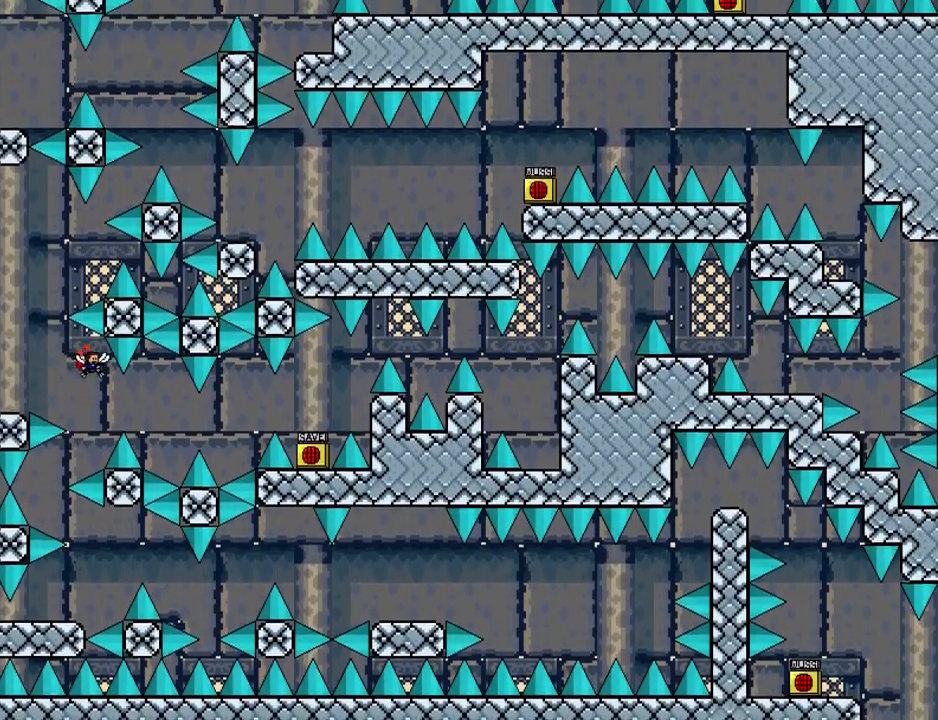
{"keys": ["right"], "events": [[200, "shift_l", "down"], [240, "shift_l", "up"]]}
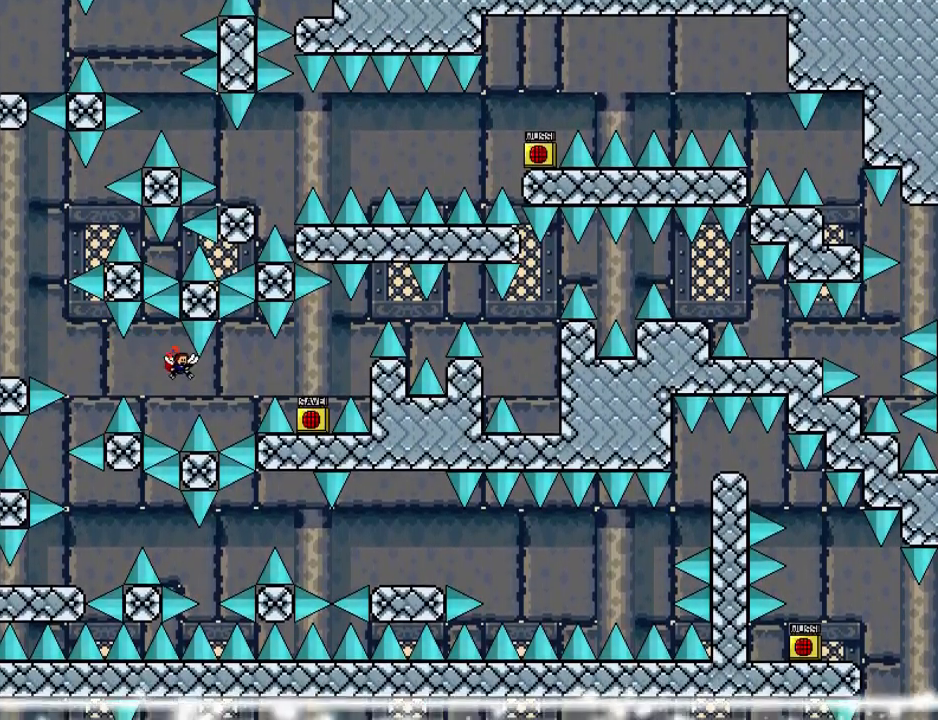
{"keys": ["right"], "events": [[160, "shift_l", "down"], [360, "shift_l", "up"]]}
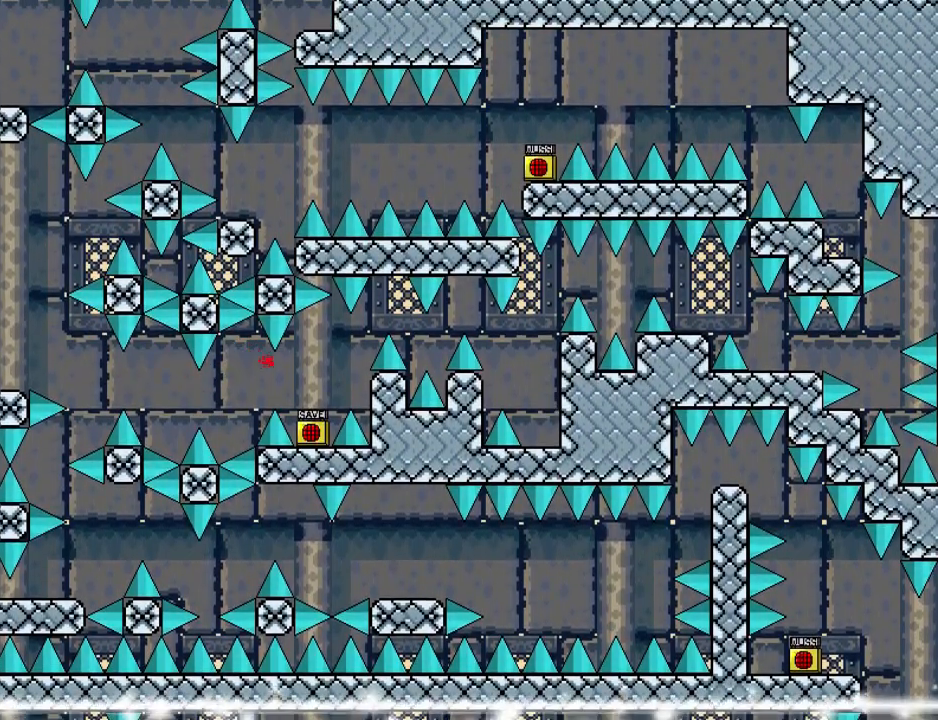
{"keys": [], "events": [[240, "right", "up"], [360, "r", "down"], [440, "r", "up"]]}
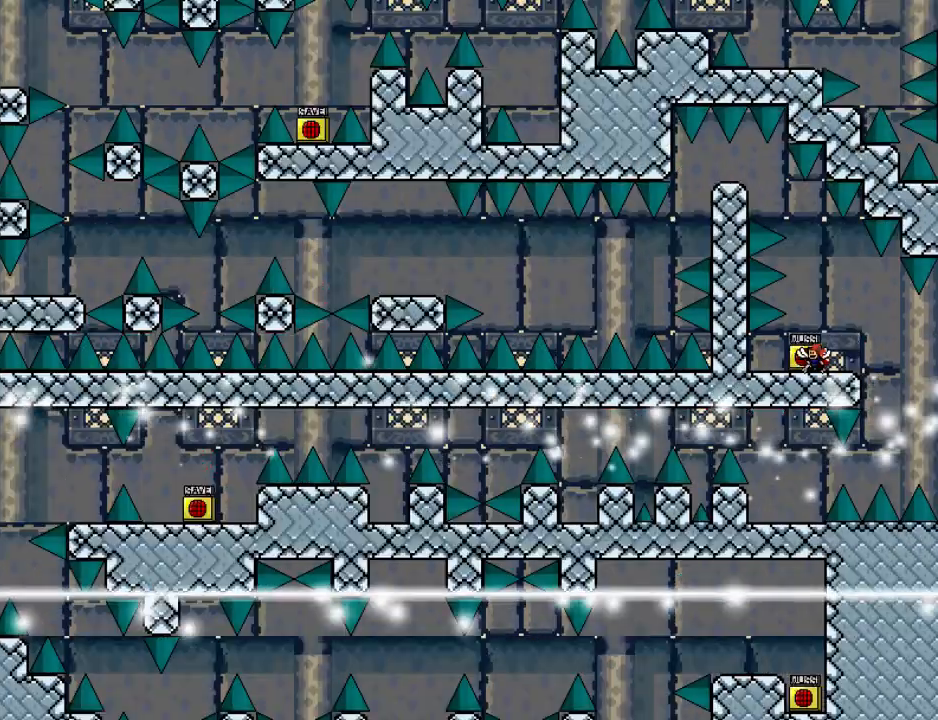
{"keys": ["left", "shift_l"], "events": [[80, "shift_l", "down"], [420, "shift_l", "up"], [460, "shift_l", "down"], [500, "left", "down"]]}
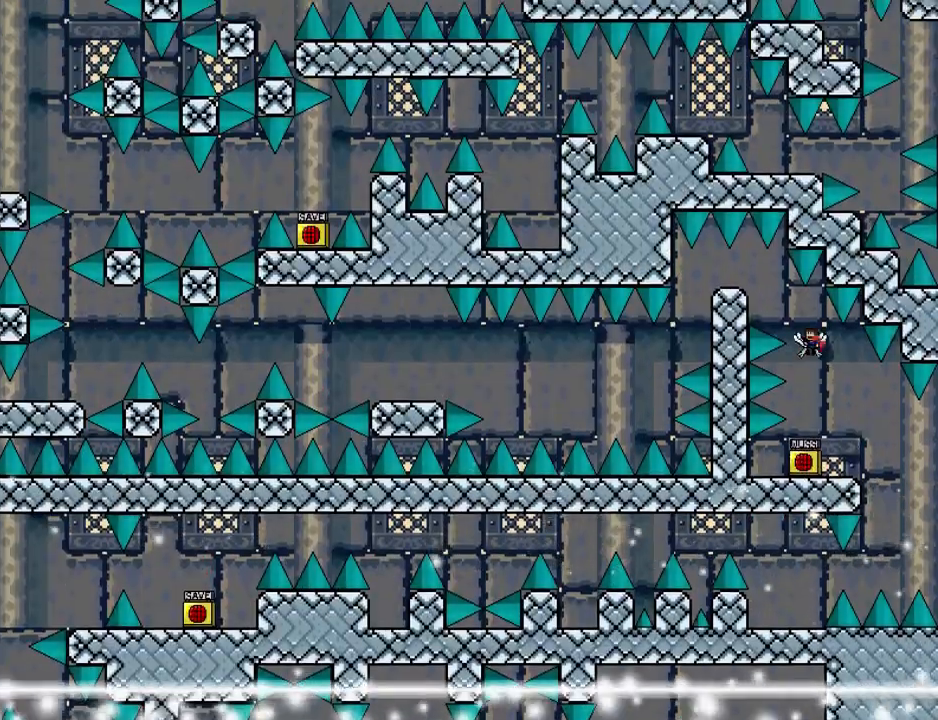
{"keys": [], "events": [[160, "shift_l", "up"], [180, "shift_l", "down"], [320, "shift_l", "up"], [480, "left", "up"]]}